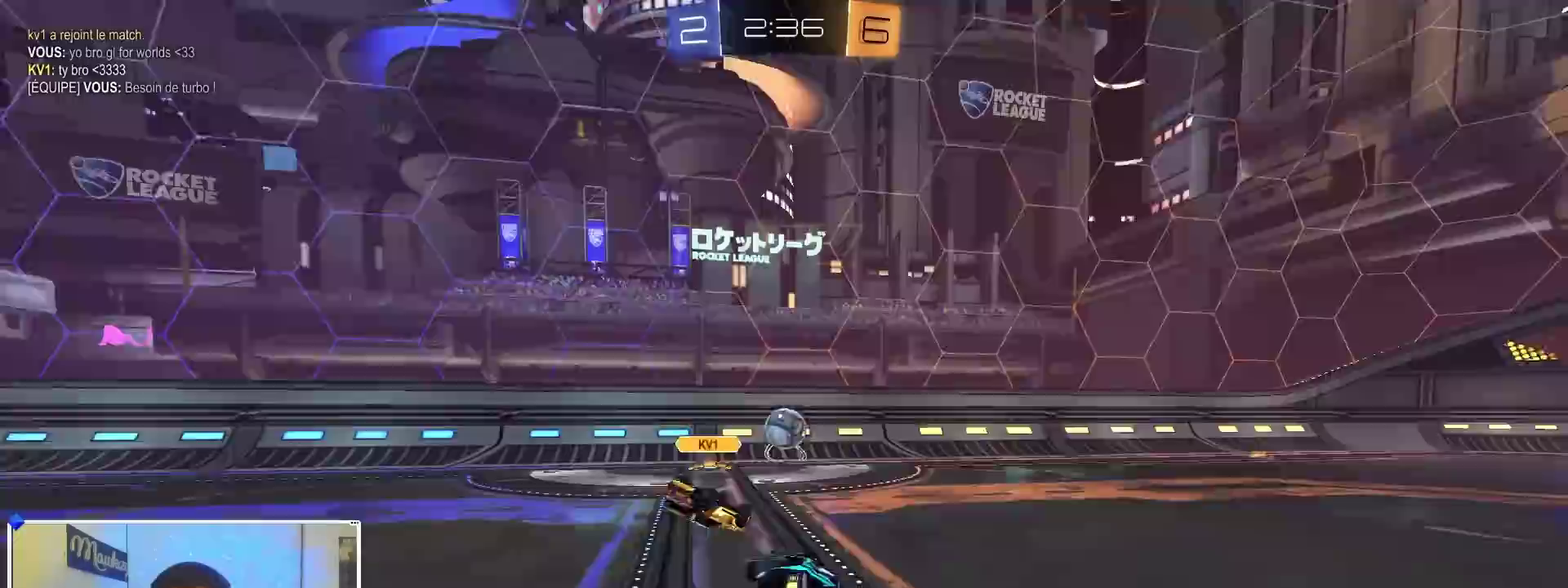
Gameplay with a controller (Xbox layout); each line is a JSON object with the inputs held at the frame after it (dt_ms = milliseconds from this image to that frame). "events" lists button and stick changes between this image and that frame as [ms after this image, input, new state], when the widget could be followed in between.
{"dt_ms": 300, "buttons": ["R2"], "left_stick": "left", "right_stick": "center", "events": [[100, "A", "up"], [117, "left_stick", "left"], [183, "X", "up"], [200, "L2", "up"]]}
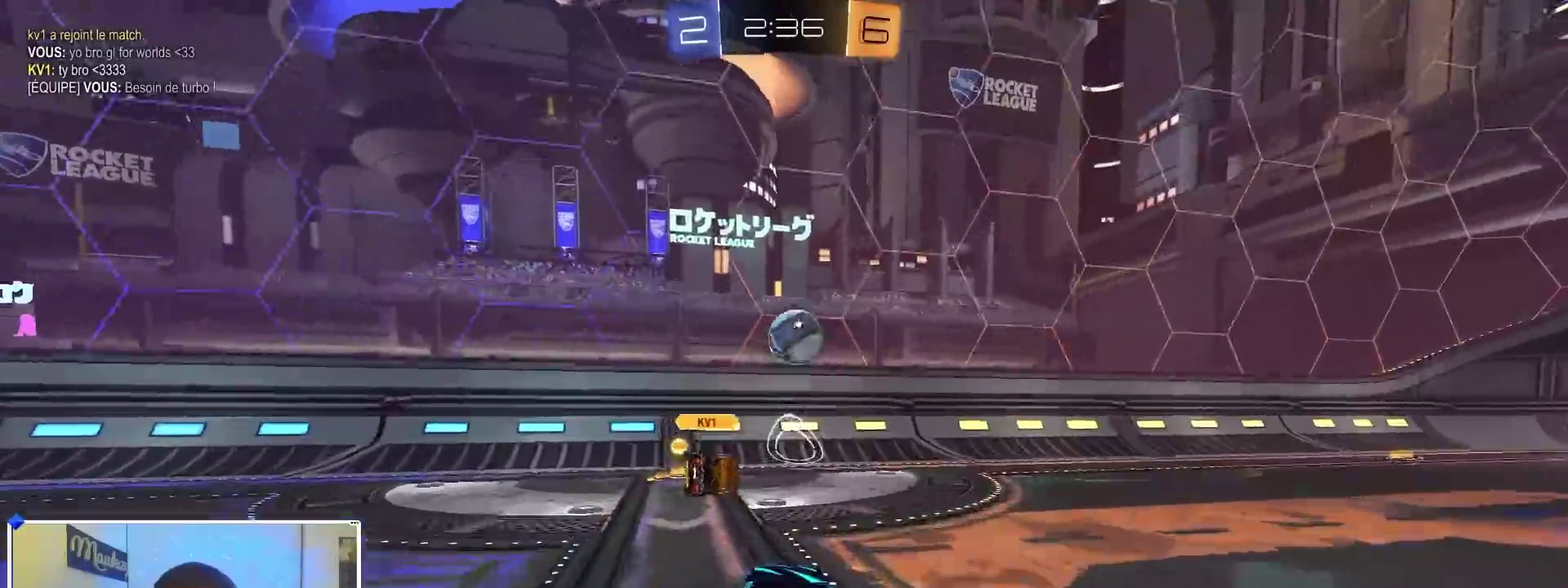
{"dt_ms": 900, "buttons": ["A", "X", "R2"], "left_stick": "down", "right_stick": "center"}
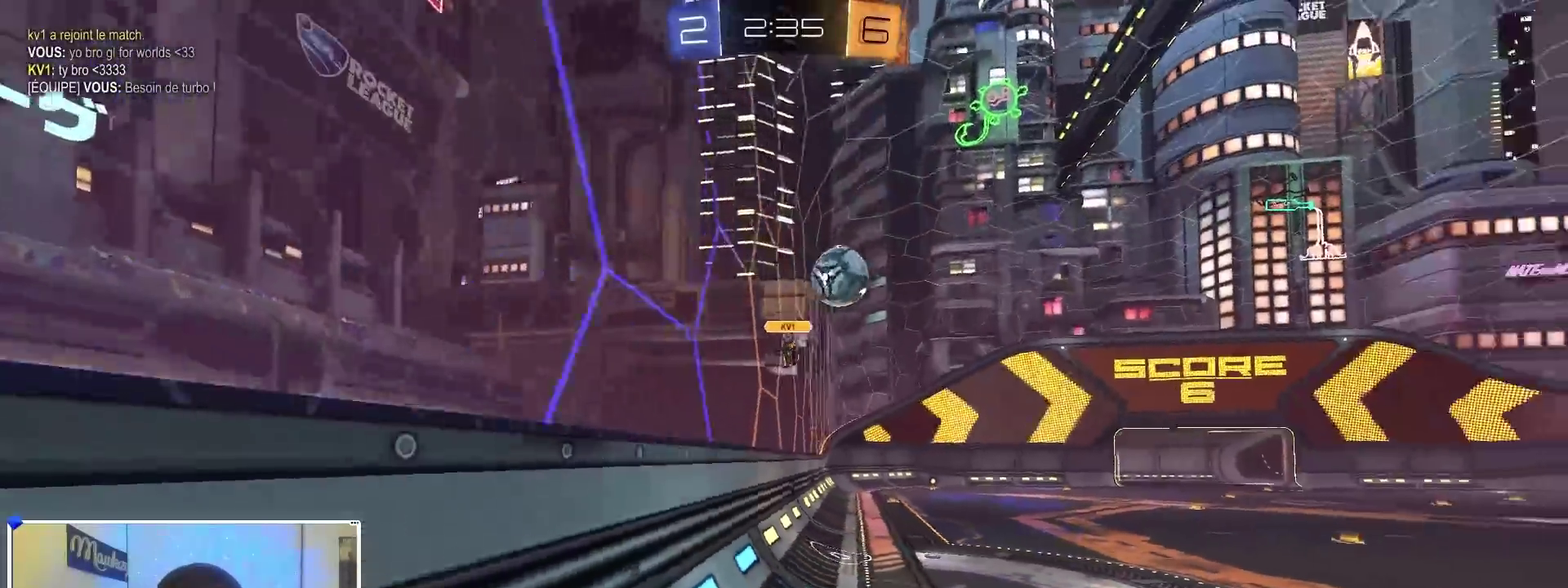
{"dt_ms": 300, "buttons": ["X", "R2"], "left_stick": "down", "right_stick": "center", "events": [[33, "A", "up"], [50, "Y", "down"], [167, "Y", "up"]]}
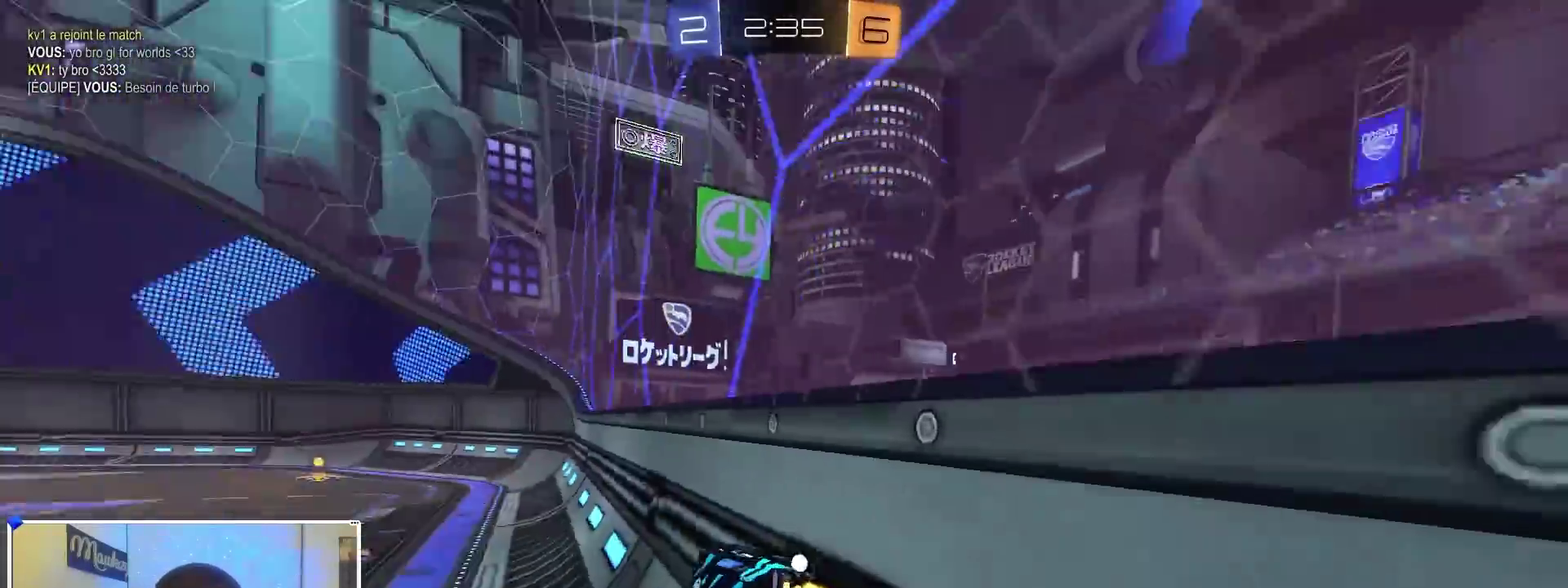
{"dt_ms": 600, "buttons": ["R2"], "left_stick": "left", "right_stick": "center", "events": [[150, "A", "down"], [217, "left_stick", "down-right"], [267, "A", "up"], [450, "X", "up"], [500, "left_stick", "left"]]}
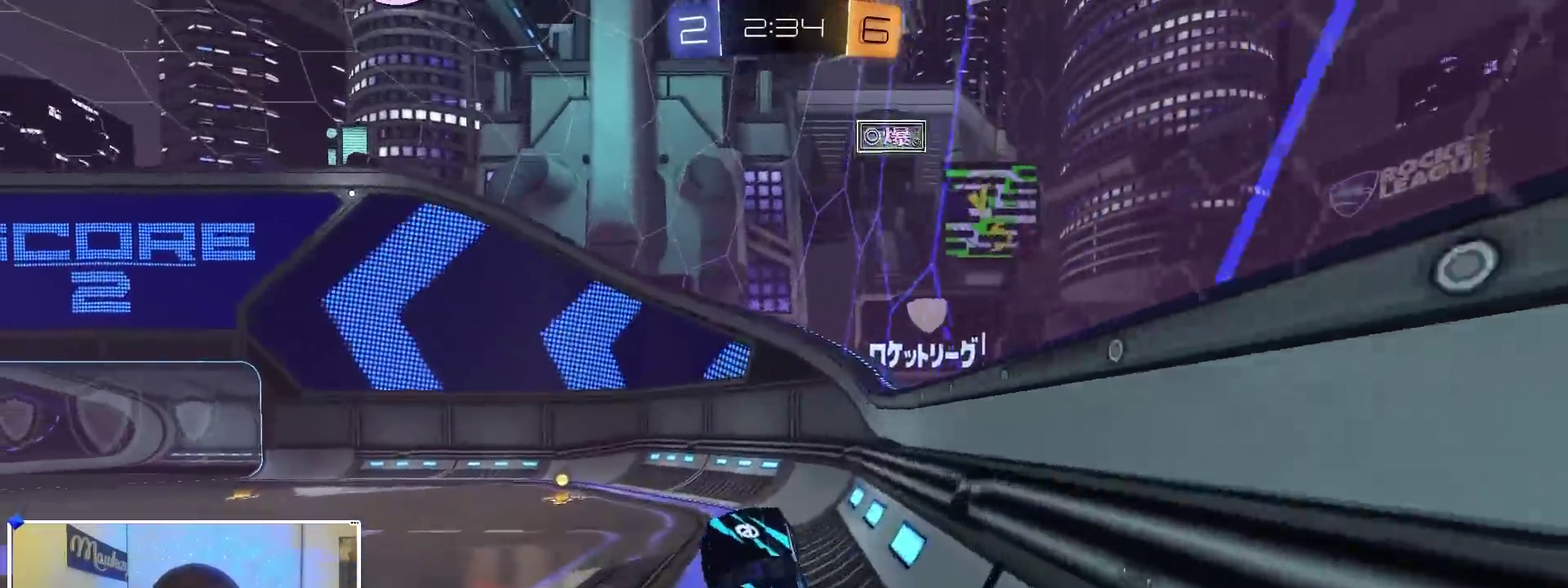
{"dt_ms": 400, "buttons": ["A", "R2"], "left_stick": "up", "right_stick": "center", "events": [[17, "left_stick", "center"], [83, "Y", "down"], [133, "left_stick", "up"], [167, "Y", "up"], [283, "A", "down"]]}
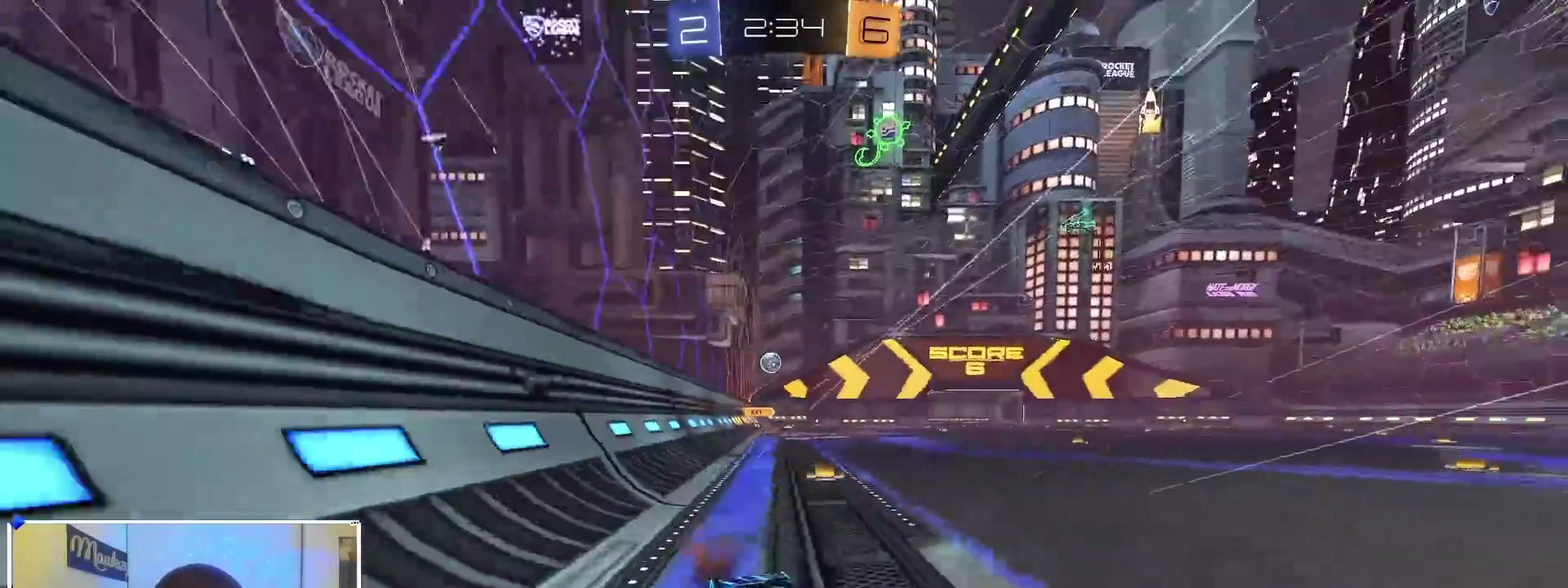
{"dt_ms": 500, "buttons": ["L2"], "left_stick": "down-left", "right_stick": "center", "events": [[17, "A", "up"], [117, "X", "down"], [117, "left_stick", "down-left"], [200, "R2", "up"], [217, "L2", "down"], [250, "X", "up"]]}
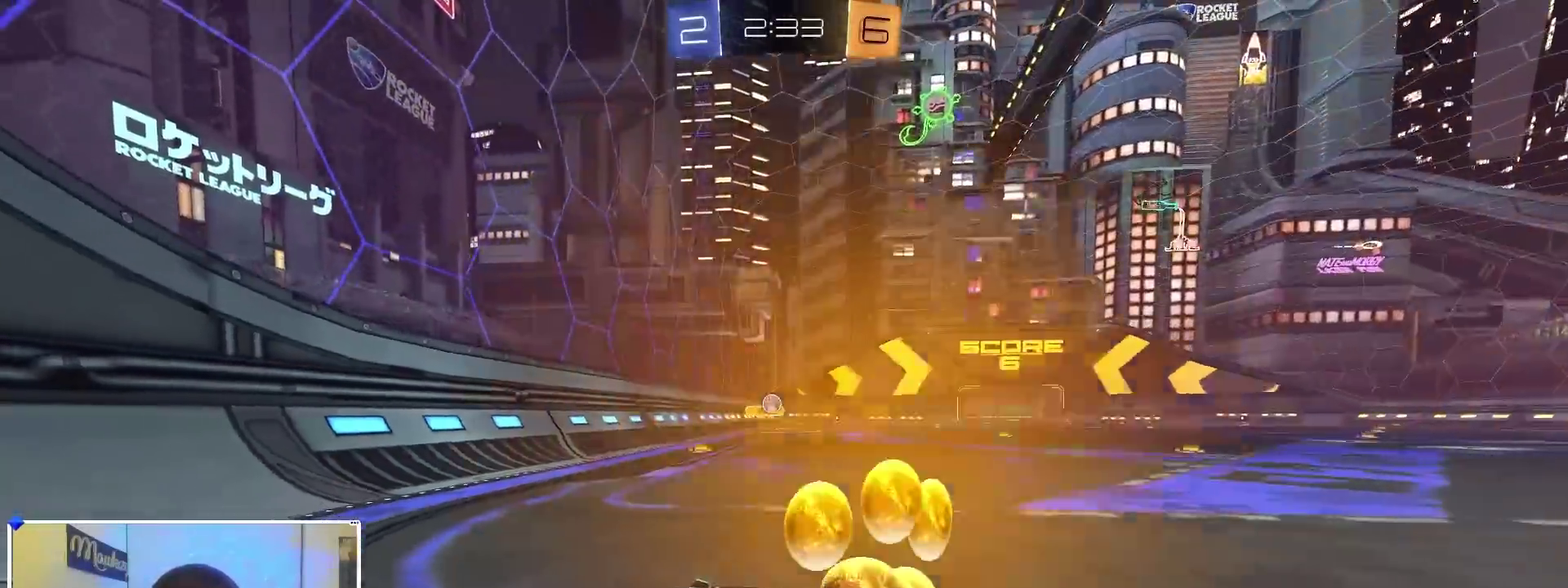
{"dt_ms": 500, "buttons": [], "left_stick": "right", "right_stick": "center", "events": [[200, "L2", "up"], [217, "left_stick", "center"], [250, "R2", "down"], [433, "R2", "up"], [450, "left_stick", "right"]]}
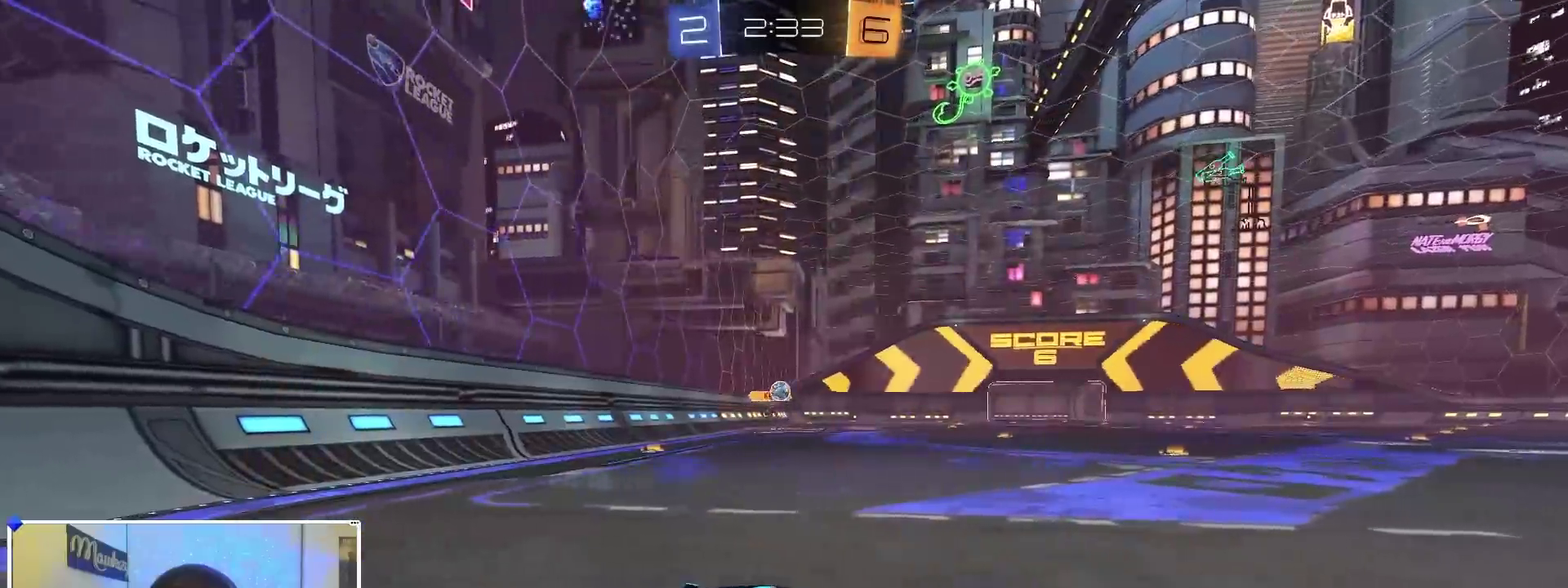
{"dt_ms": 500, "buttons": [], "left_stick": "right", "right_stick": "center", "events": [[200, "R2", "down"], [450, "R2", "up"]]}
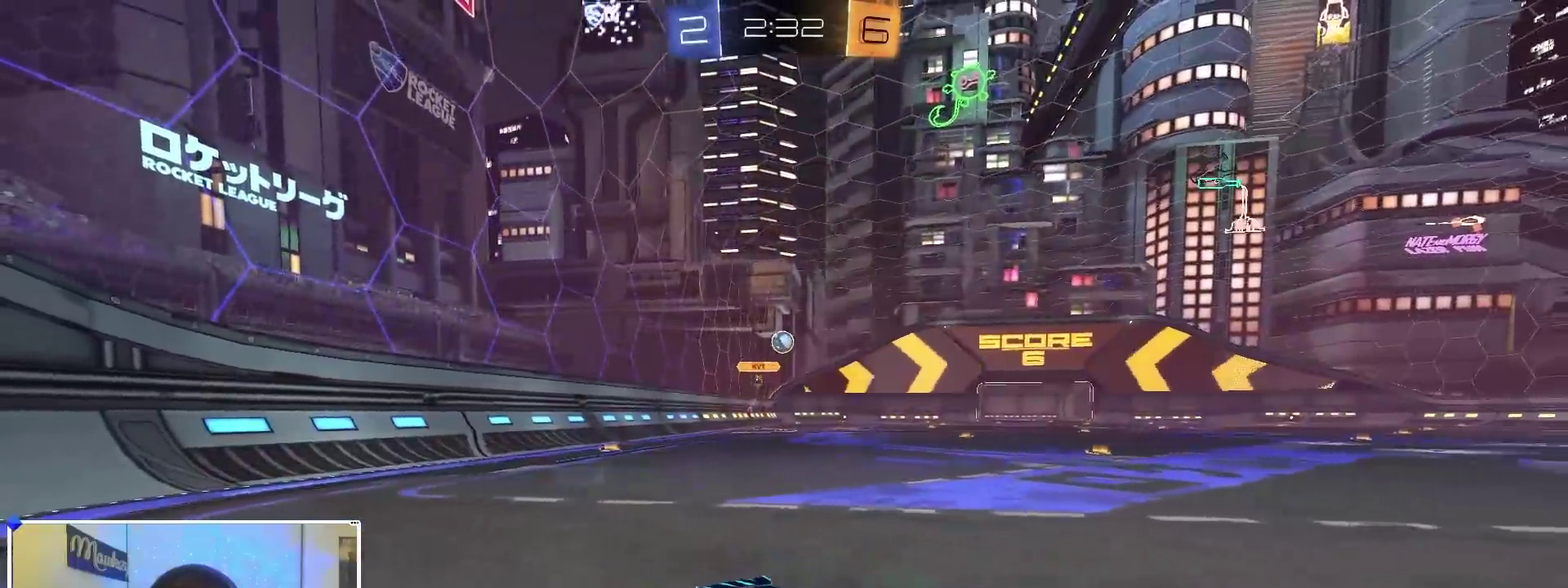
{"dt_ms": 500, "buttons": [], "left_stick": "center", "right_stick": "center", "events": [[150, "R2", "down"], [300, "left_stick", "center"], [350, "R2", "up"]]}
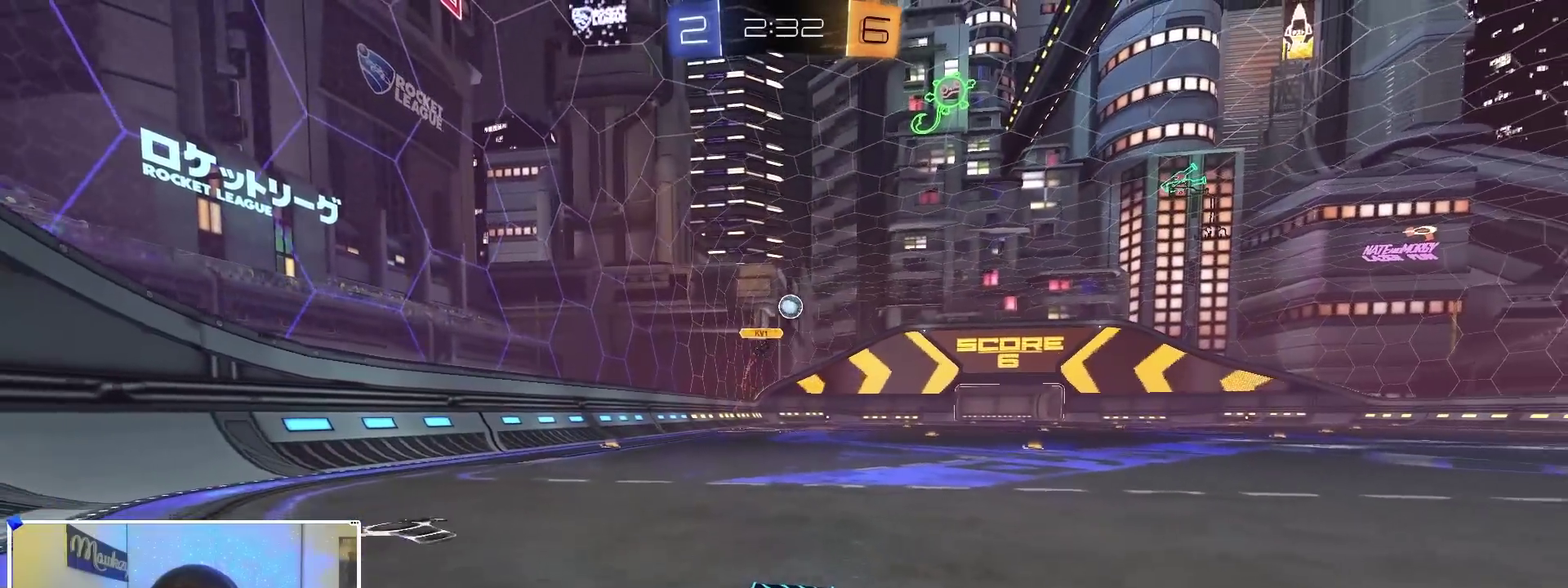
{"dt_ms": 700, "buttons": ["R2"], "left_stick": "down-left", "right_stick": "center", "events": [[100, "R2", "down"], [250, "left_stick", "down-left"]]}
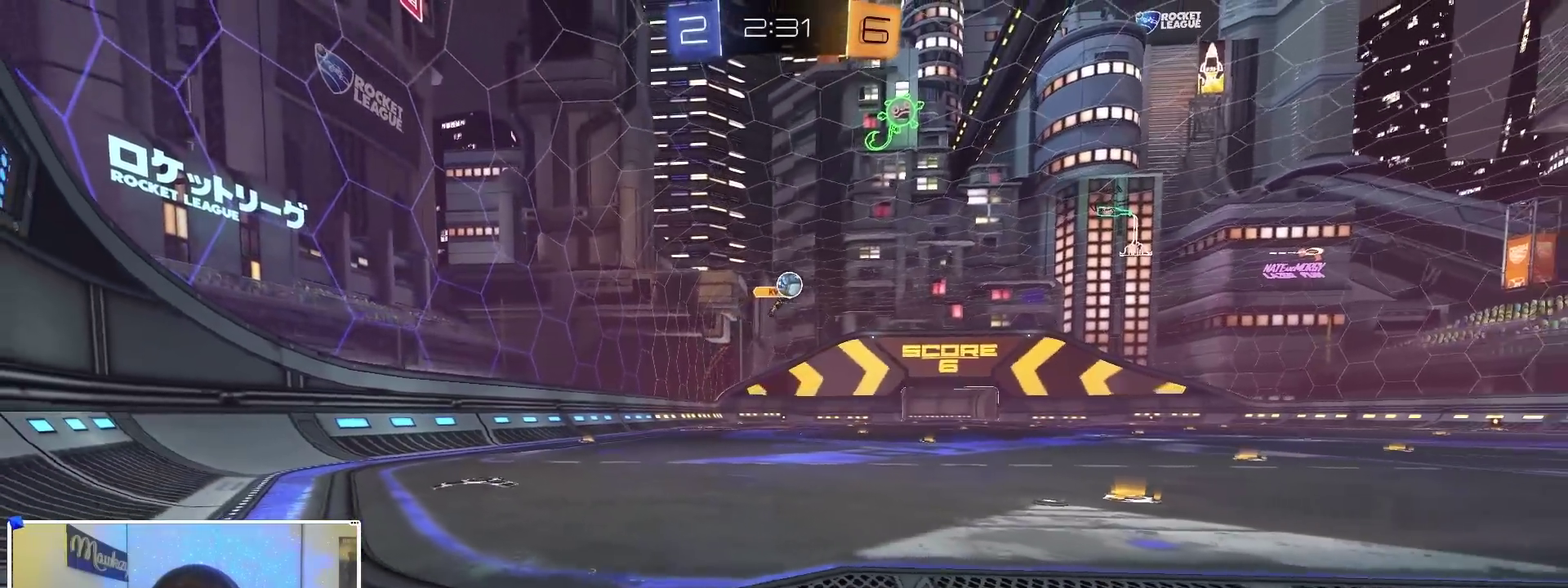
{"dt_ms": 300, "buttons": ["R2"], "left_stick": "down-left", "right_stick": "center", "events": []}
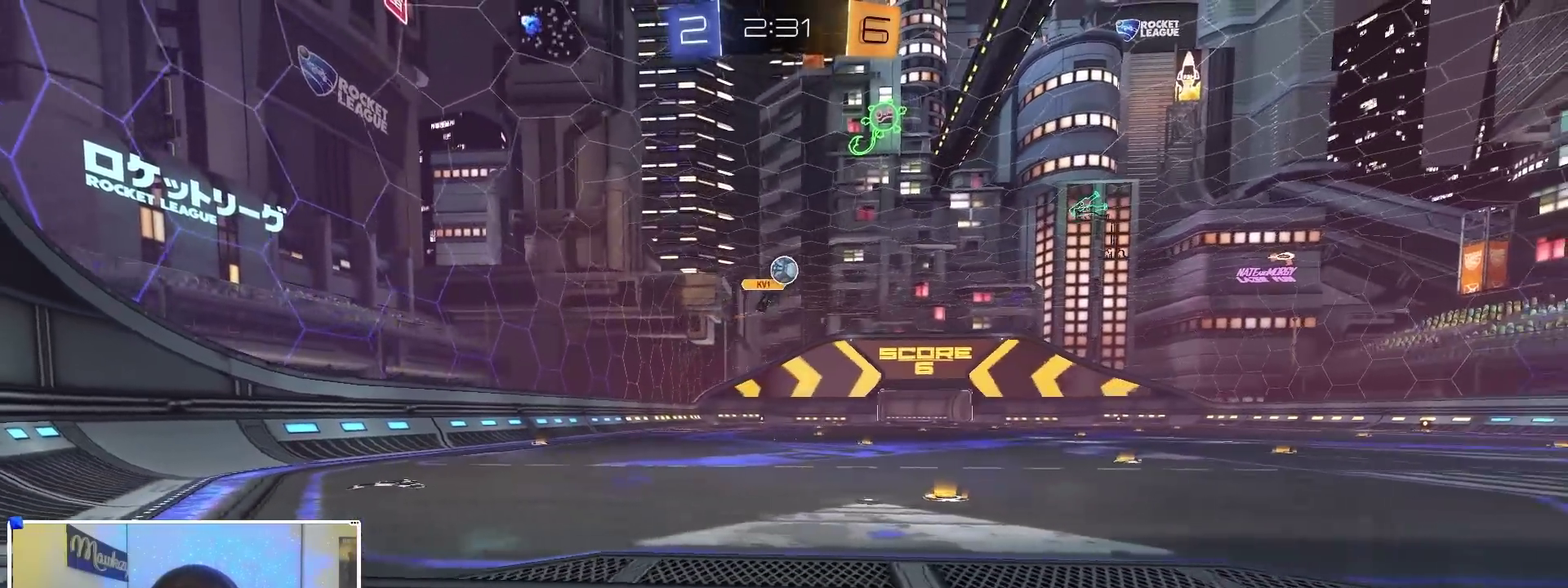
{"dt_ms": 600, "buttons": ["R2"], "left_stick": "center", "right_stick": "center", "events": [[167, "left_stick", "center"], [200, "R2", "up"], [217, "left_stick", "right"], [350, "left_stick", "center"], [400, "left_stick", "left"], [550, "left_stick", "center"], [567, "R2", "down"]]}
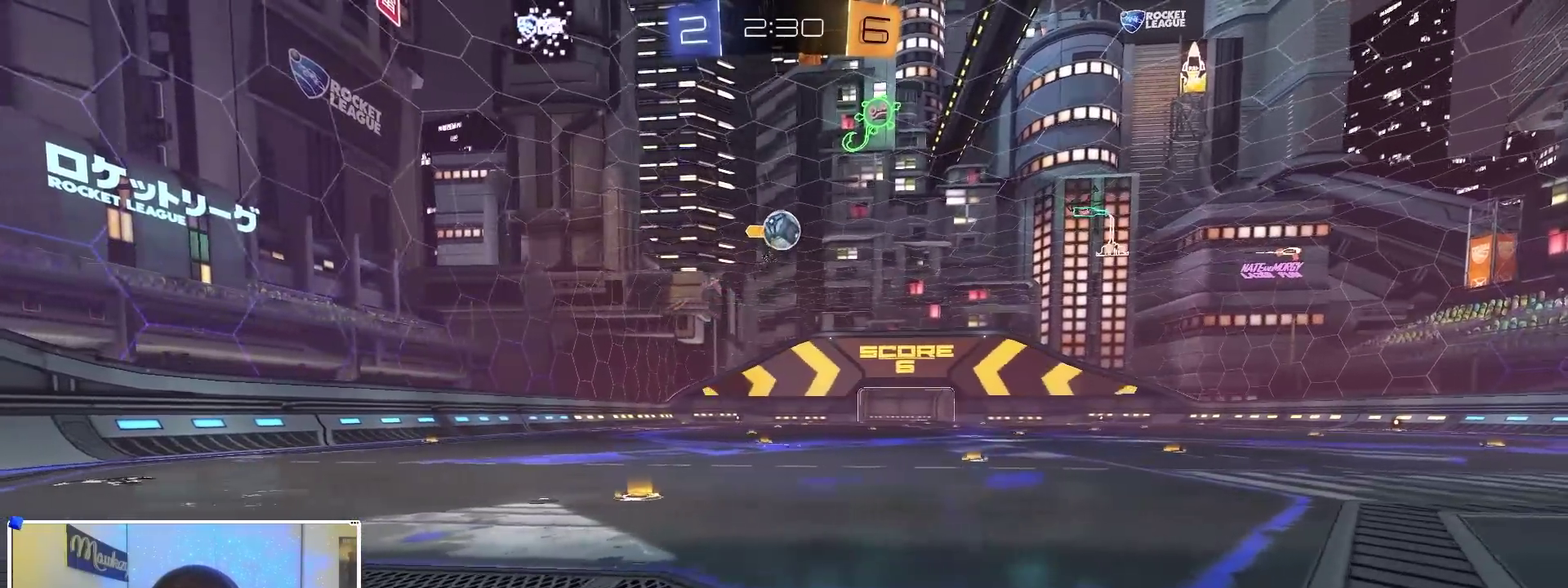
{"dt_ms": 400, "buttons": ["R2"], "left_stick": "left", "right_stick": "center", "events": [[17, "left_stick", "right"], [167, "R2", "up"], [317, "left_stick", "left"], [383, "R2", "down"]]}
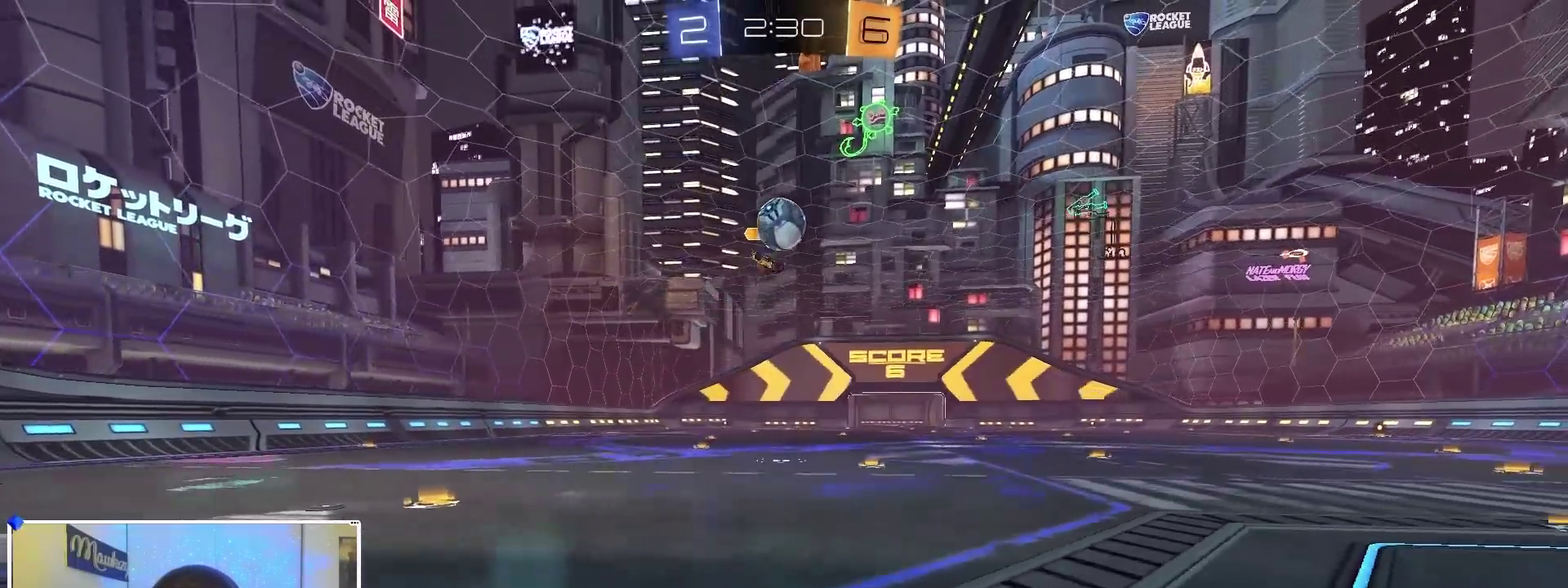
{"dt_ms": 500, "buttons": ["A", "B", "X", "R2"], "left_stick": "down-right", "right_stick": "center", "events": [[17, "X", "down"], [133, "X", "up"], [300, "A", "down"], [300, "B", "down"], [367, "X", "down"], [367, "left_stick", "down"], [417, "left_stick", "down-right"]]}
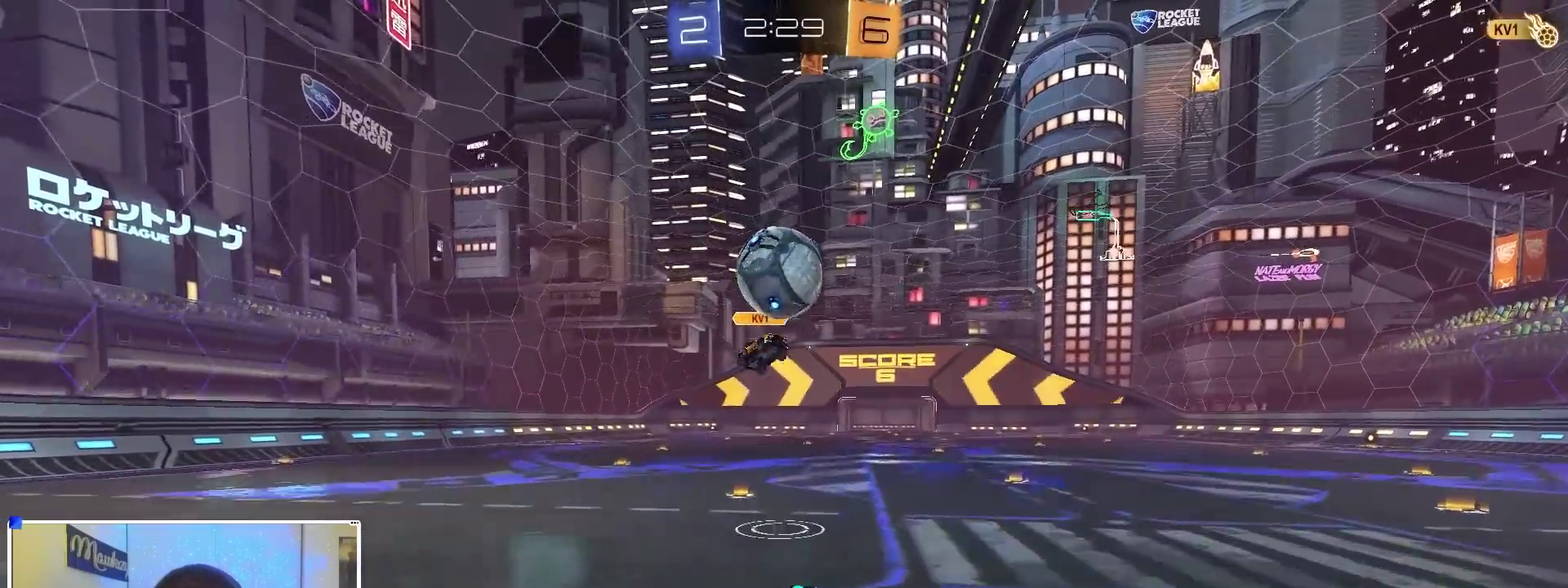
{"dt_ms": 500, "buttons": ["B", "R1"], "left_stick": "down-left", "right_stick": "center", "events": [[83, "left_stick", "center"], [117, "X", "up"], [133, "left_stick", "up-left"], [167, "A", "up"], [233, "A", "down"], [283, "X", "down"], [333, "R2", "up"], [383, "R1", "down"], [400, "X", "up"], [483, "A", "up"], [500, "left_stick", "down-left"]]}